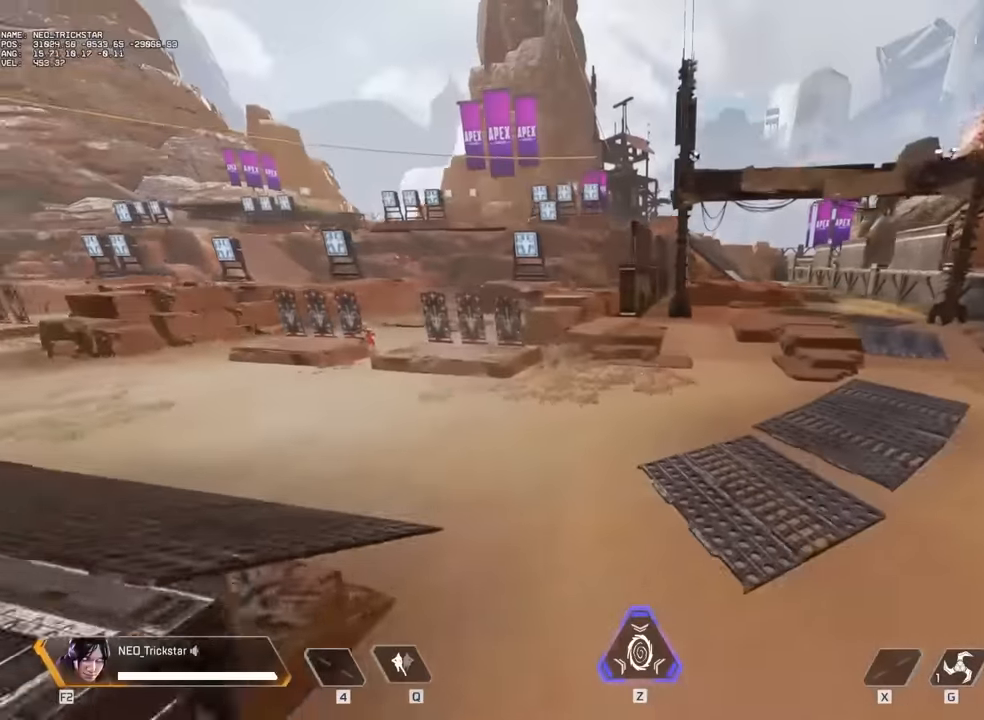
Gameplay with keyboard and mouse; each line is a JSON object with the keys and mouse buttons held at the frame after it. "events" lists presses ("down") and releases ("up") of "1", "2", "3", "4", "5", "a", "alt", "c", "caps_lock", "ctrl", "d", "e", "f", "g", "q", "r", "s", "shift", "space", "t", "tab", "v", "w", "x", "z", "mouse_left" and "mouse_right" between this image and that frame as [ms after this image, input, new state], when the widget could be followed in between. "mouse_left", "mouse_right" = the "left", "right" buttons of the "mouse" list. No other keys are recorded. Not read: mouse_move mouse_wheel.
{"keys": ["d"], "mouse": [], "events": [[366, "d", "down"], [450, "w", "up"]]}
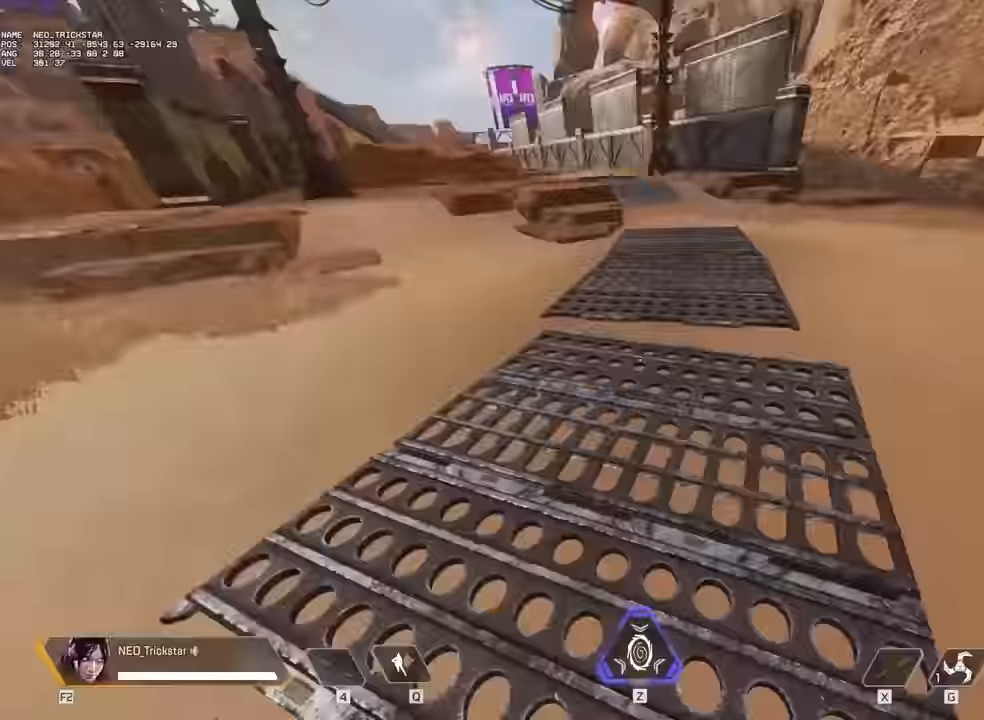
{"keys": ["shift", "w"], "mouse": [], "events": [[150, "w", "down"], [233, "d", "up"], [266, "shift", "down"], [316, "shift", "up"], [466, "shift", "down"]]}
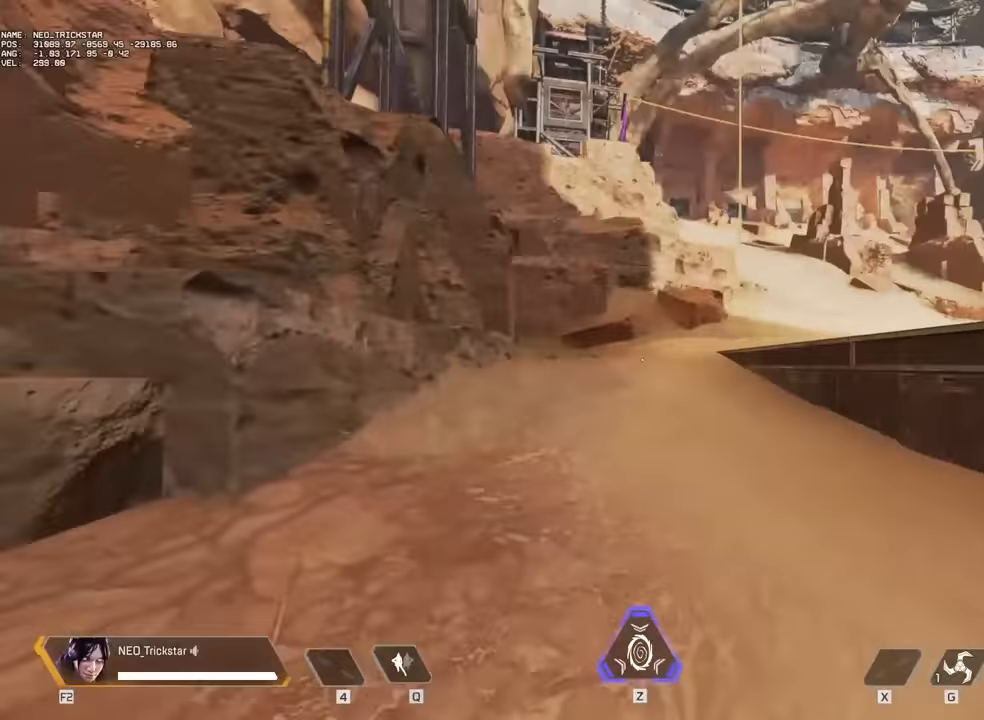
{"keys": ["w"], "mouse": [], "events": [[16, "shift", "up"]]}
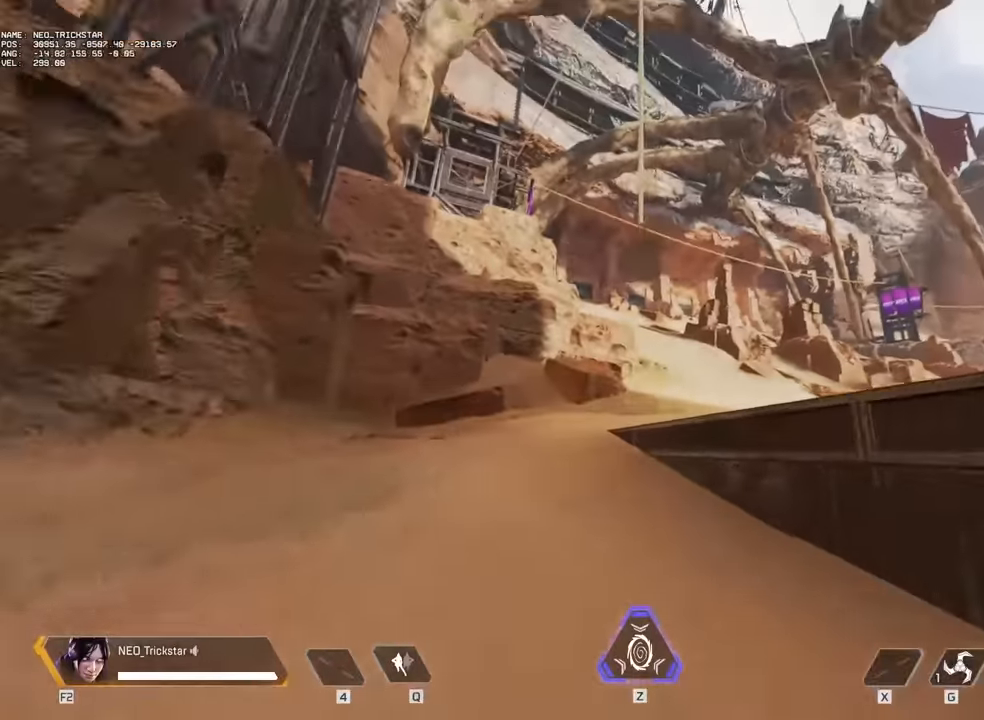
{"keys": ["d"], "mouse": [], "events": [[66, "space", "down"], [116, "e", "down"], [150, "space", "up"], [183, "e", "up"], [316, "d", "down"], [350, "w", "up"]]}
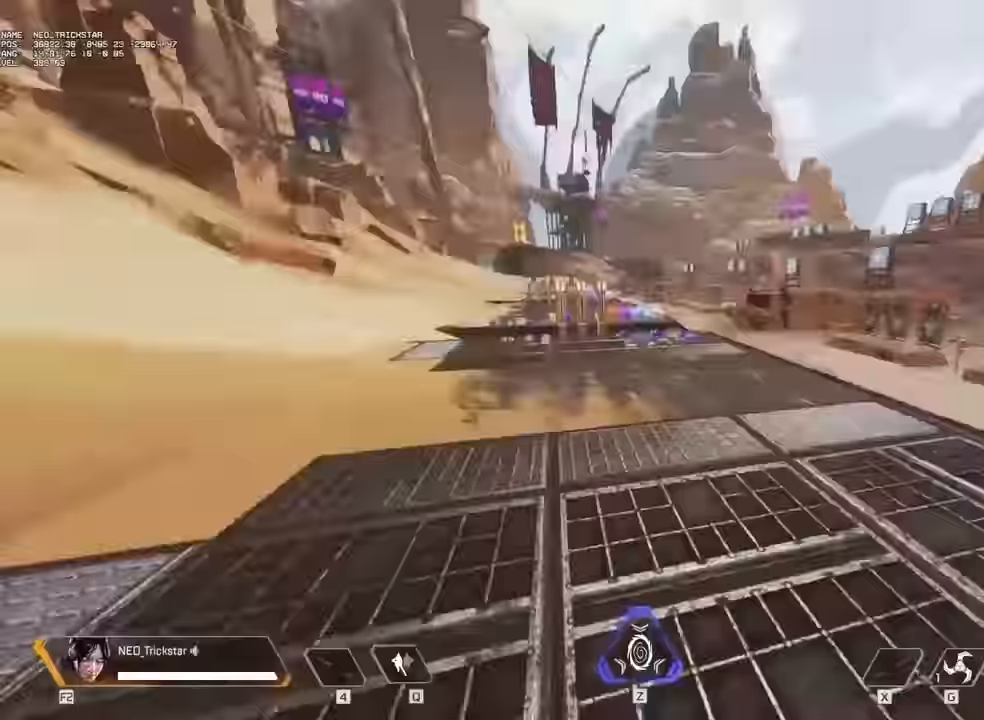
{"keys": ["shift", "w"], "mouse": [], "events": [[250, "w", "down"], [283, "d", "up"], [366, "shift", "down"], [450, "shift", "up"], [483, "shift", "down"]]}
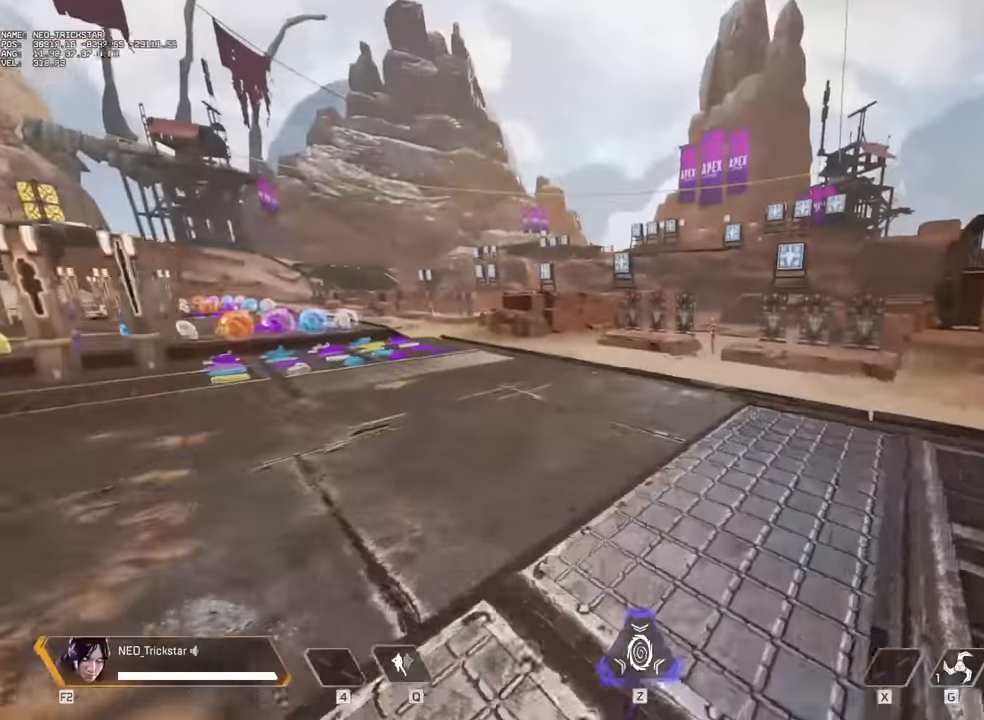
{"keys": ["d", "w"], "mouse": [], "events": [[150, "shift", "up"], [183, "d", "down"], [233, "w", "up"], [467, "w", "down"]]}
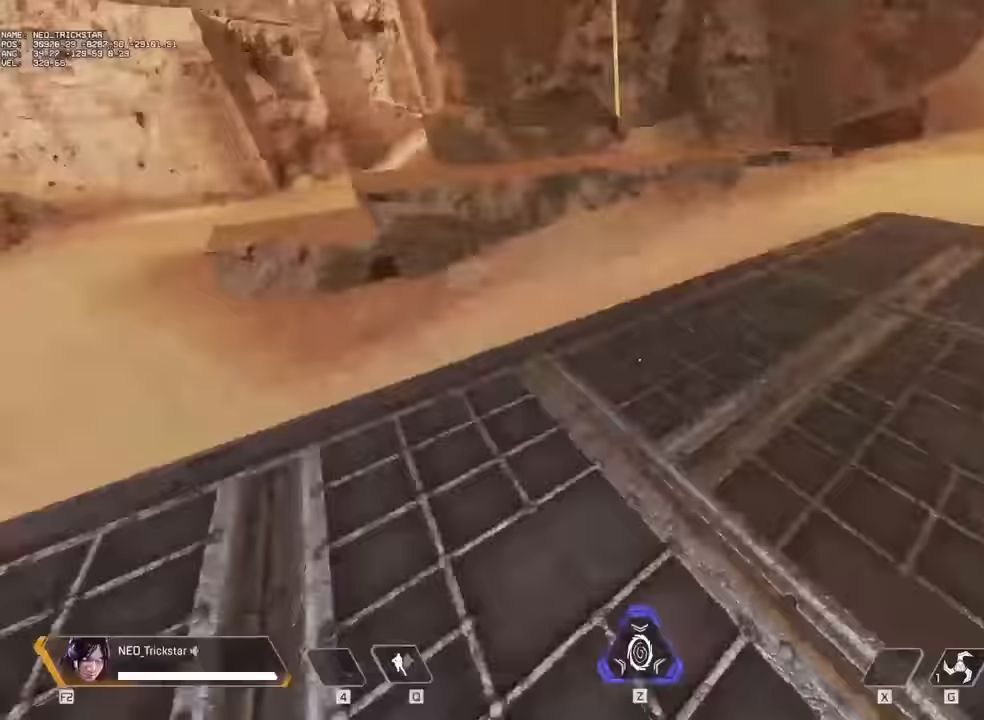
{"keys": ["e", "space", "w"], "mouse": [], "events": [[50, "d", "up"], [50, "shift", "down"], [167, "shift", "up"], [450, "space", "down"], [483, "e", "down"]]}
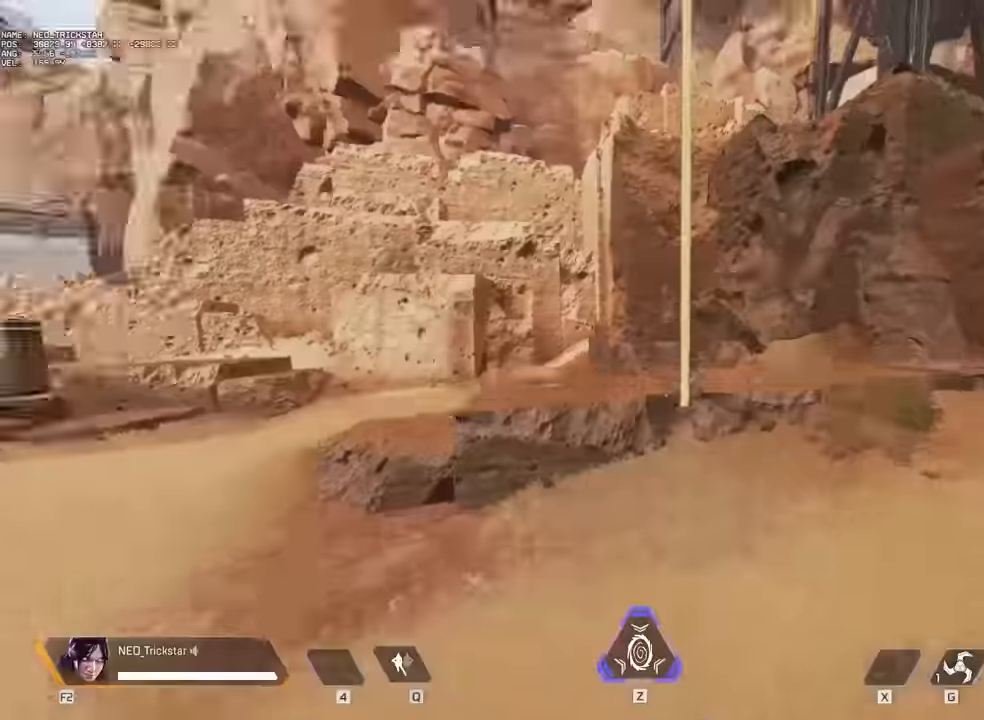
{"keys": ["d"], "mouse": [], "events": [[33, "space", "up"], [67, "e", "up"], [150, "d", "down"], [183, "w", "up"]]}
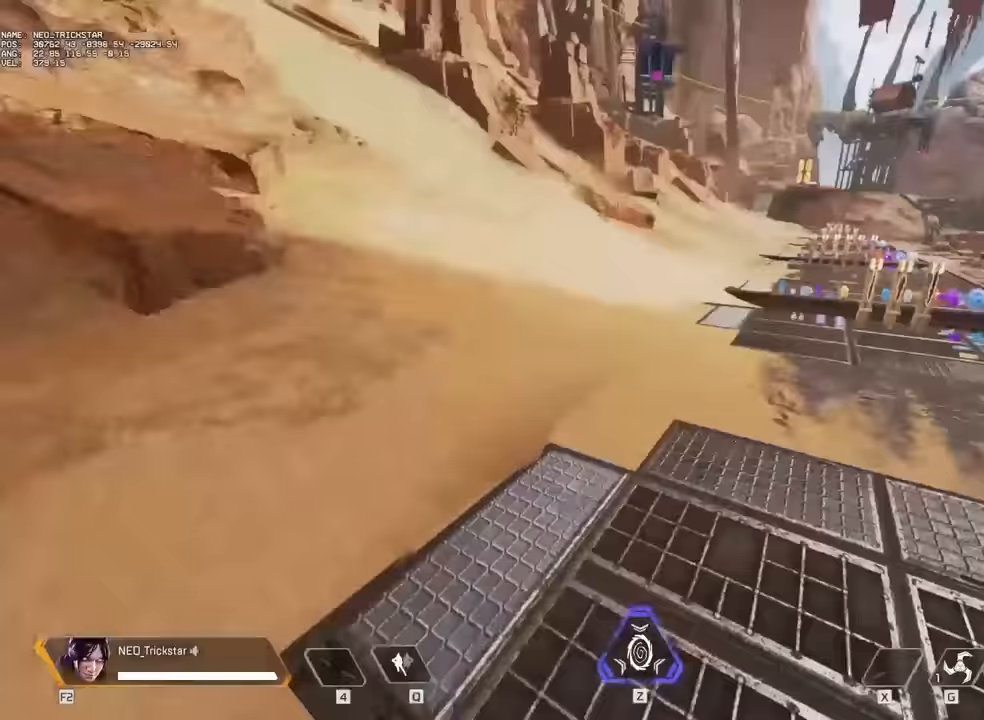
{"keys": ["w"], "mouse": [], "events": [[217, "d", "up"], [217, "w", "down"], [283, "shift", "down"], [367, "shift", "up"]]}
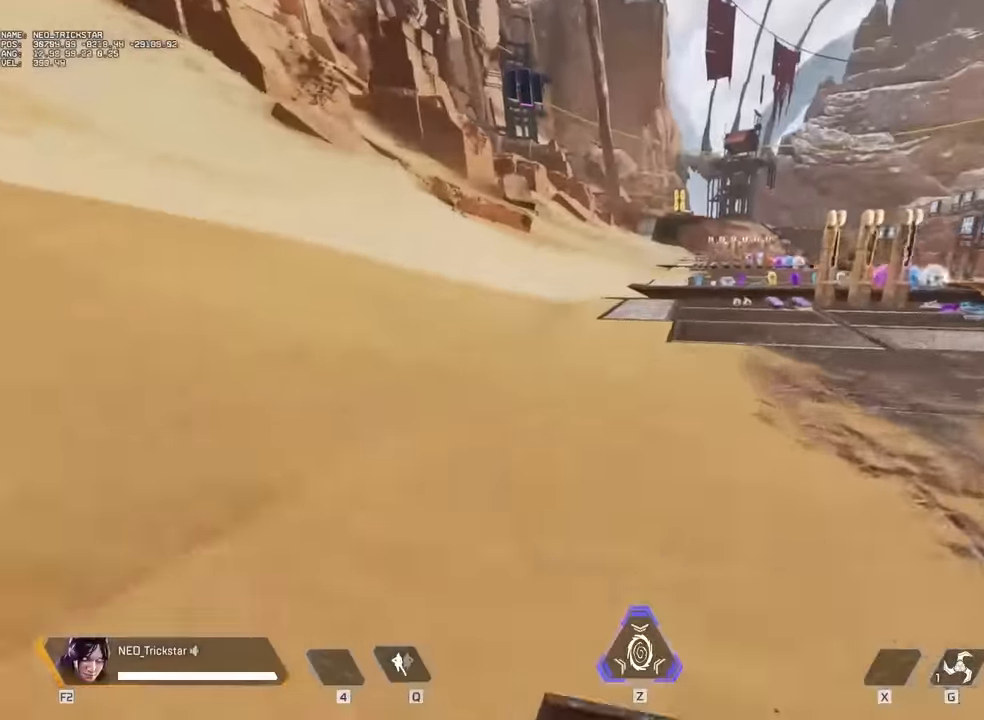
{"keys": ["w"], "mouse": [], "events": [[67, "d", "down"], [117, "w", "up"], [267, "w", "down"], [350, "d", "up"], [350, "shift", "down"], [467, "shift", "up"]]}
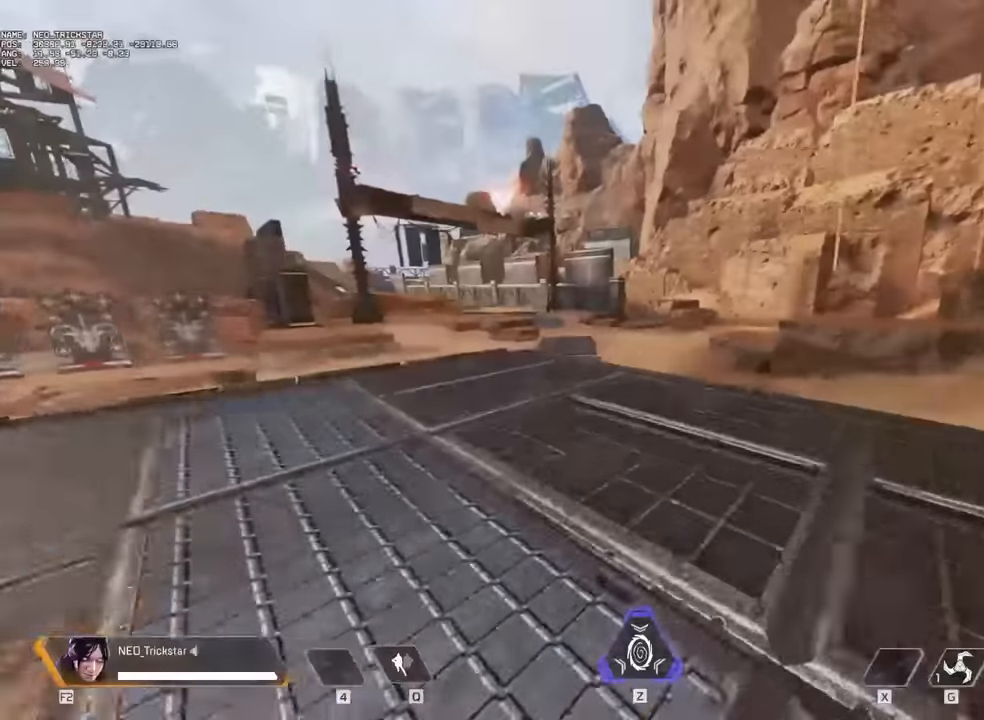
{"keys": ["w"], "mouse": [], "events": [[50, "shift", "down"], [133, "shift", "up"]]}
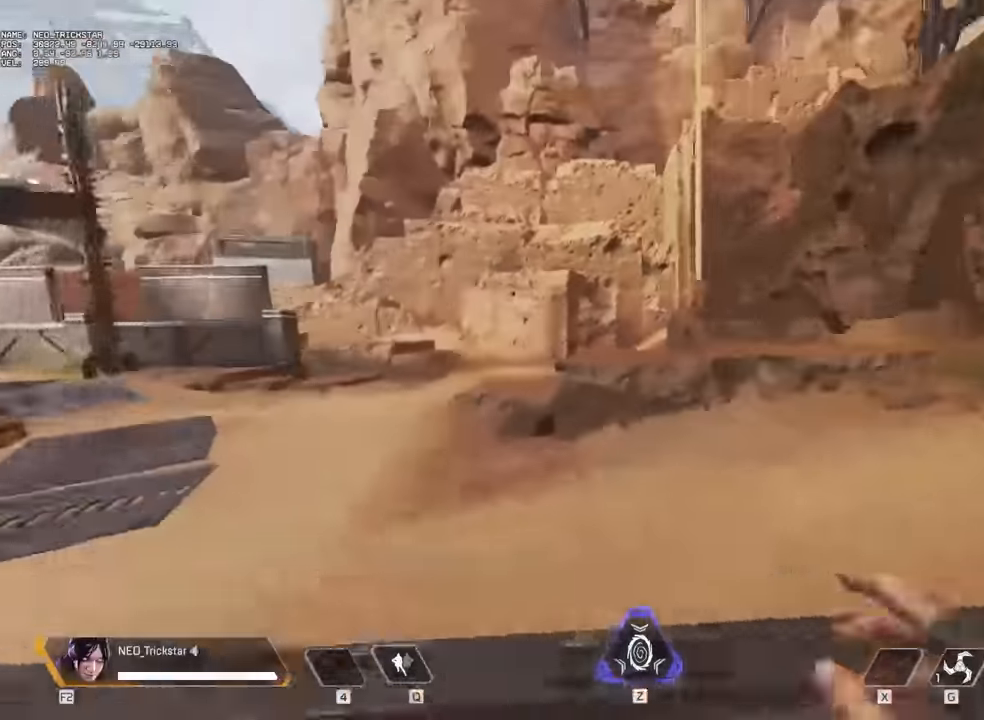
{"keys": ["a"], "mouse": [], "events": [[33, "space", "down"], [117, "e", "down"], [150, "space", "up"], [183, "e", "up"], [266, "a", "down"], [350, "w", "up"]]}
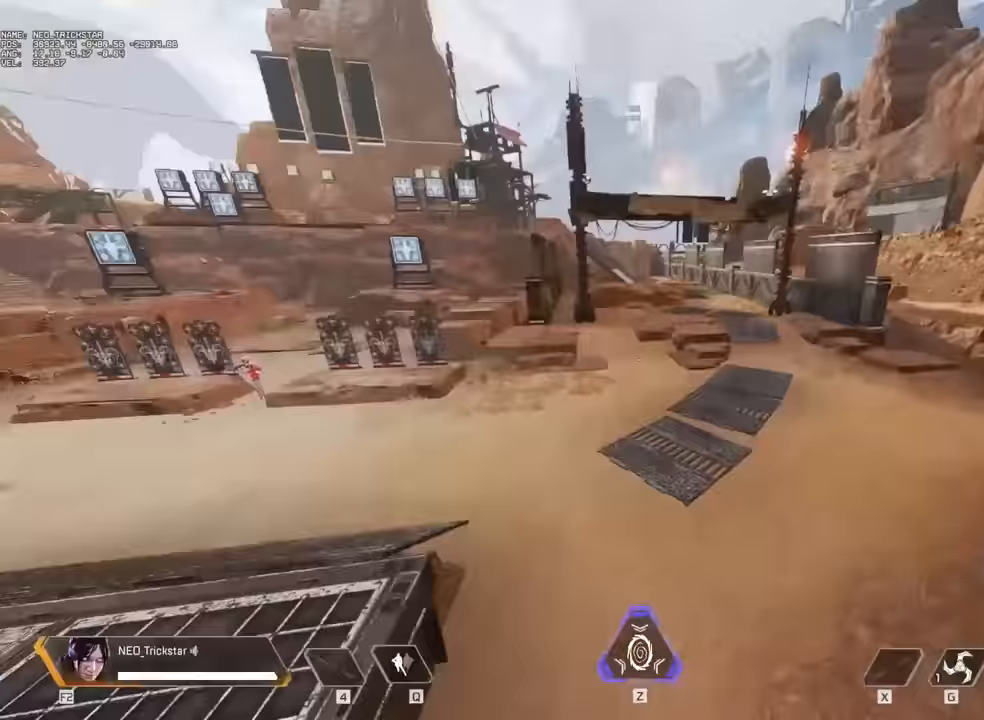
{"keys": ["w"], "mouse": [], "events": [[283, "a", "up"], [283, "w", "down"]]}
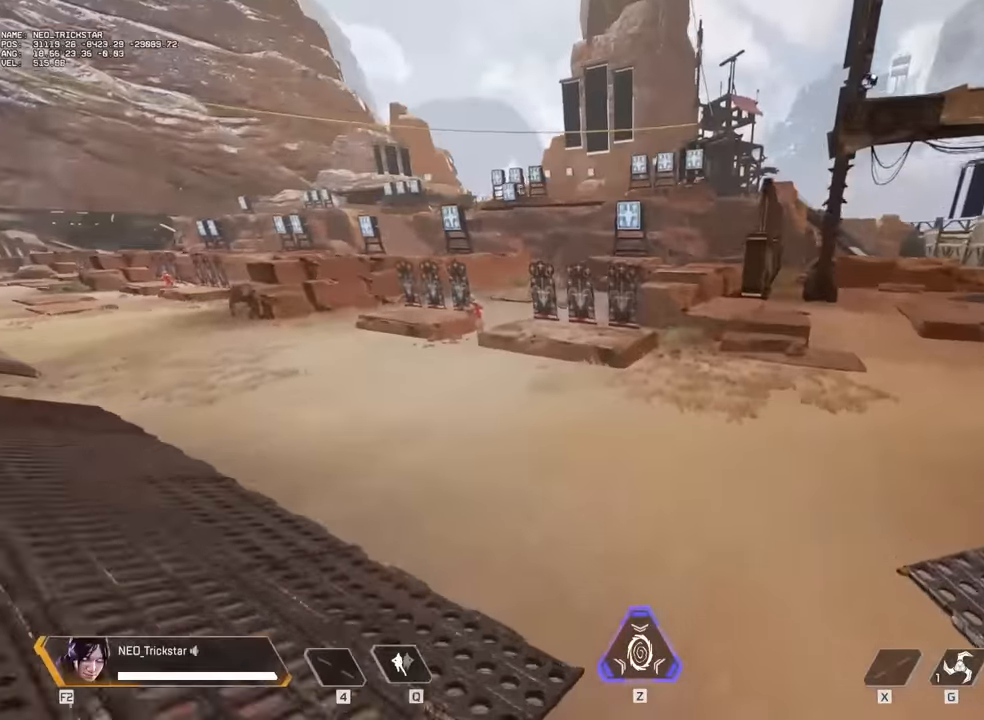
{"keys": [], "mouse": [], "events": [[66, "w", "up"]]}
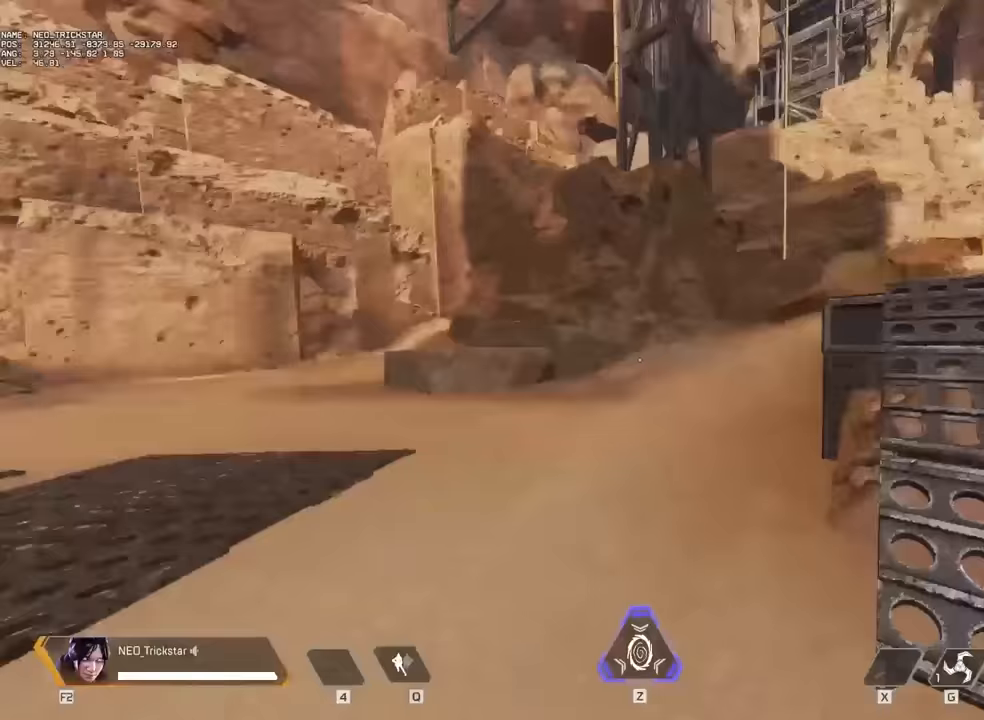
{"keys": ["a"], "mouse": [], "events": [[366, "w", "down"], [483, "a", "down"], [483, "w", "up"]]}
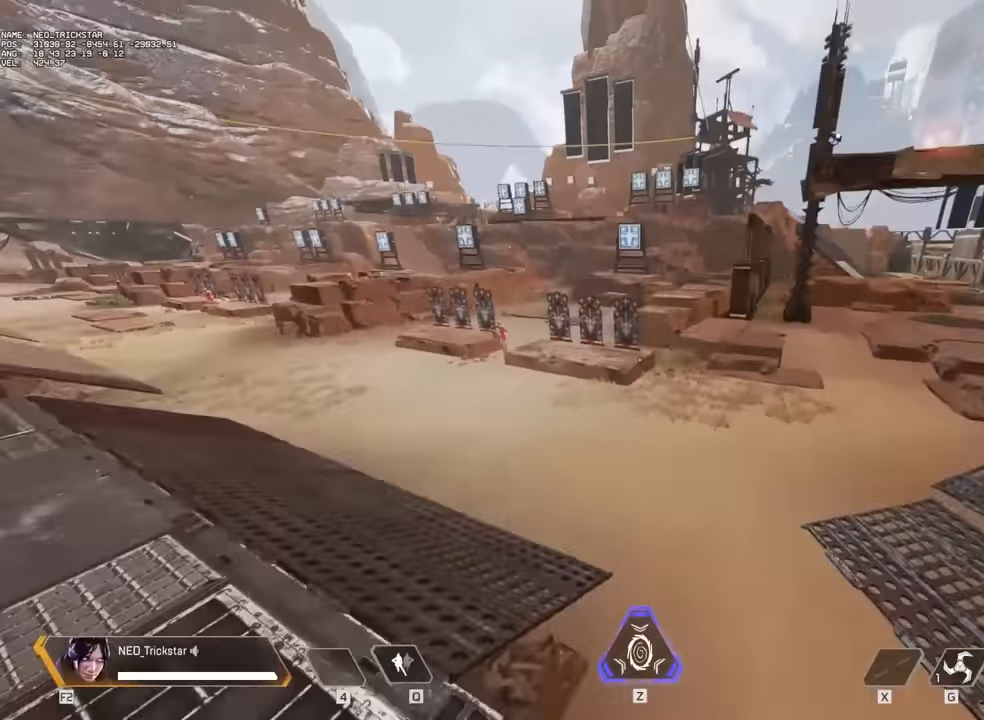
{"keys": ["w"], "mouse": [], "events": [[266, "w", "down"], [316, "a", "up"], [350, "e", "down"], [350, "space", "down"], [383, "e", "up"], [433, "space", "up"]]}
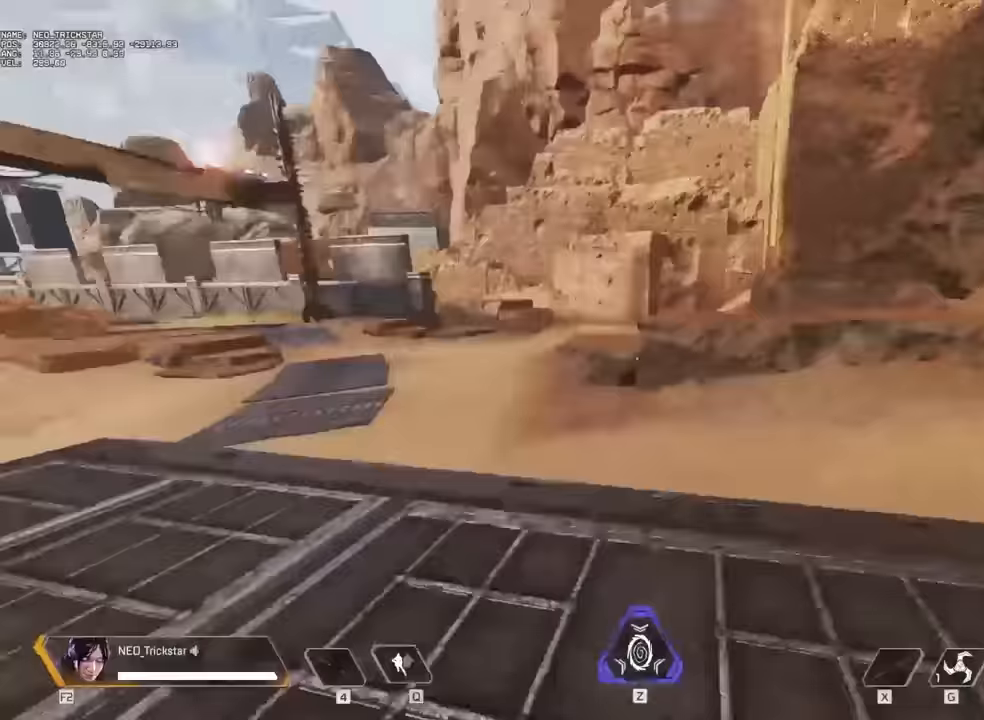
{"keys": ["shift", "w"], "mouse": [], "events": [[166, "shift", "down"], [216, "shift", "up"], [250, "shift", "down"], [283, "d", "down"], [283, "shift", "up"], [366, "d", "up"], [366, "shift", "down"]]}
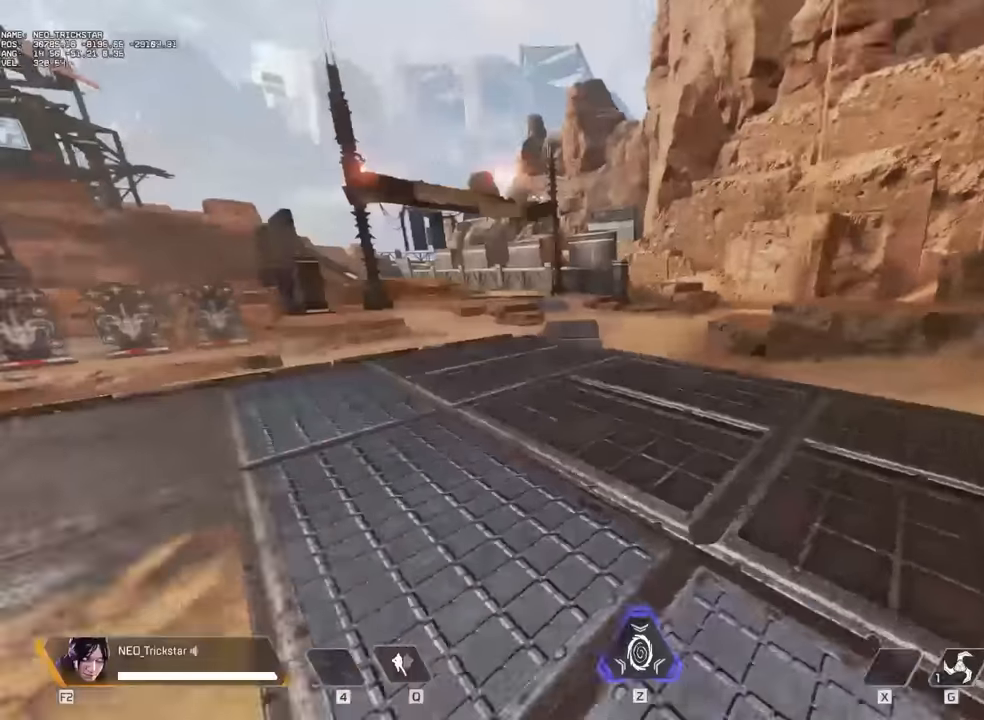
{"keys": ["w"], "mouse": [], "events": [[233, "shift", "up"]]}
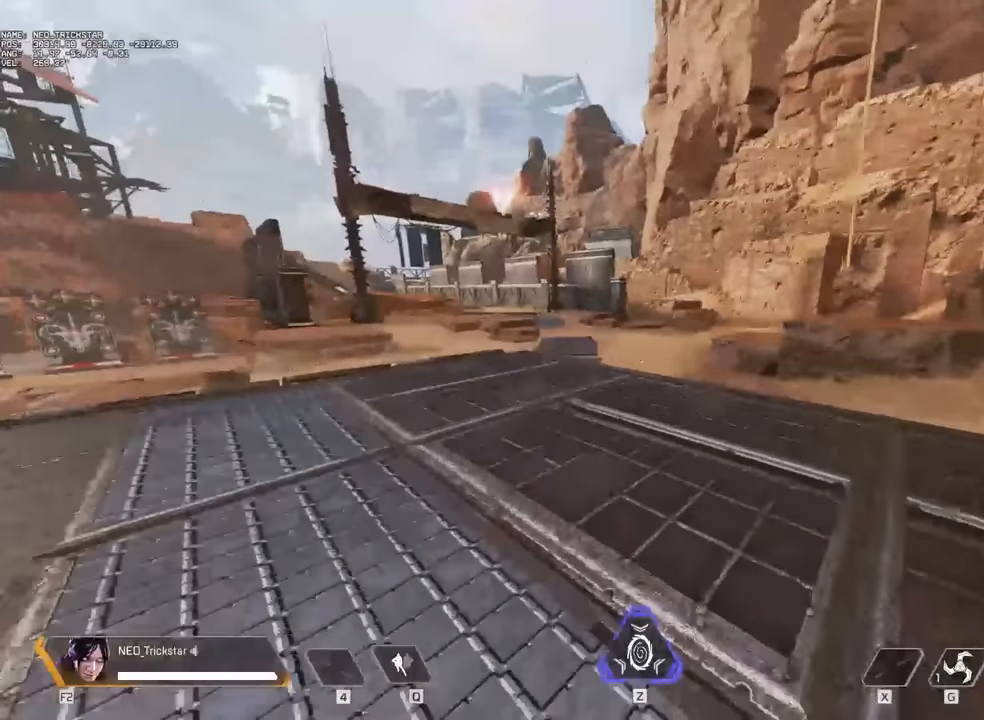
{"keys": ["w"], "mouse": [], "events": [[50, "shift", "down"], [333, "shift", "up"]]}
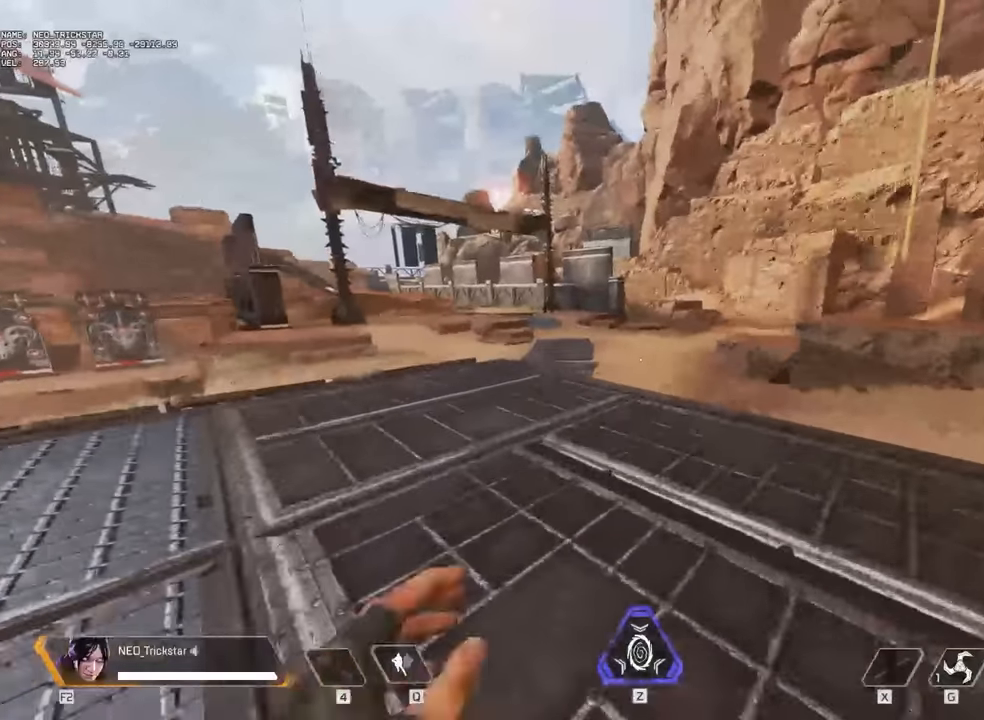
{"keys": ["w"], "mouse": [], "events": []}
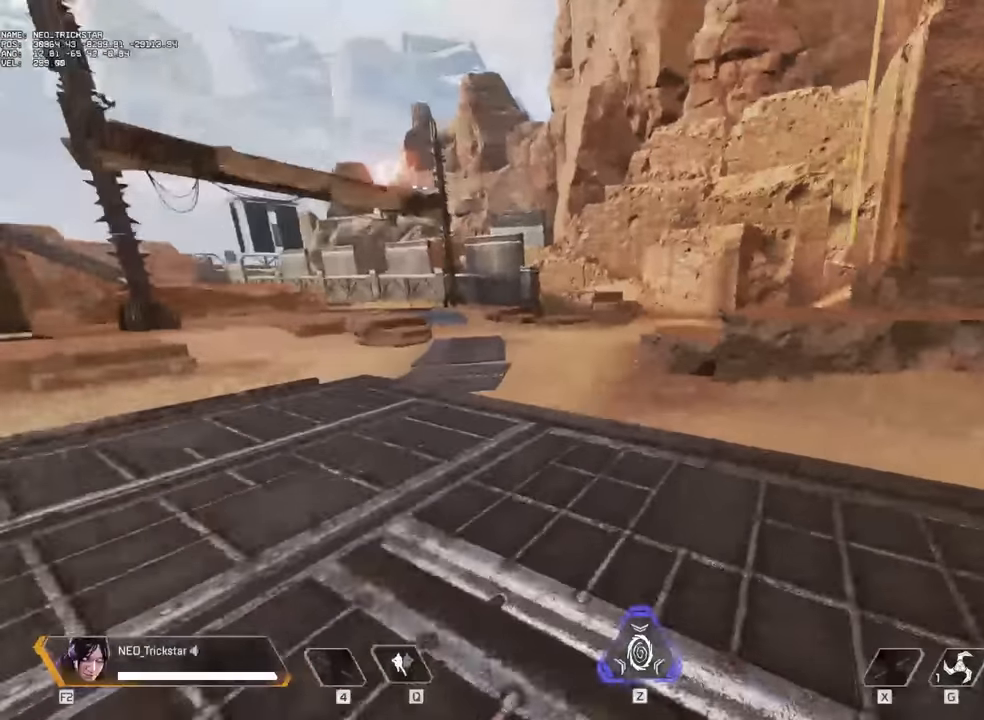
{"keys": ["w"], "mouse": [], "events": []}
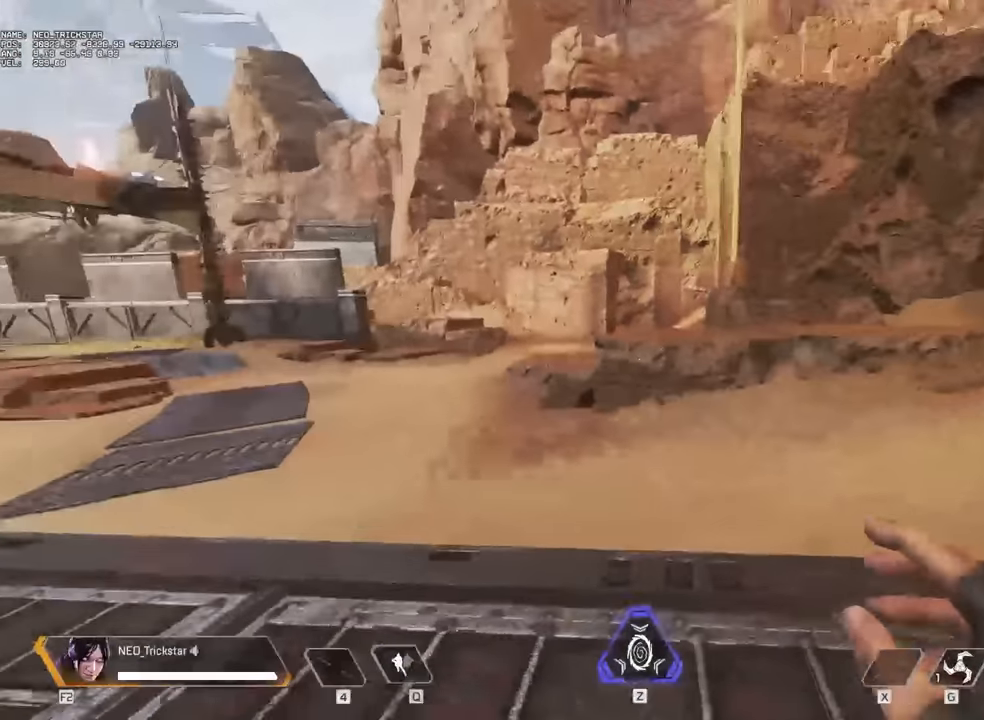
{"keys": ["space", "w"], "mouse": [], "events": [[433, "space", "down"]]}
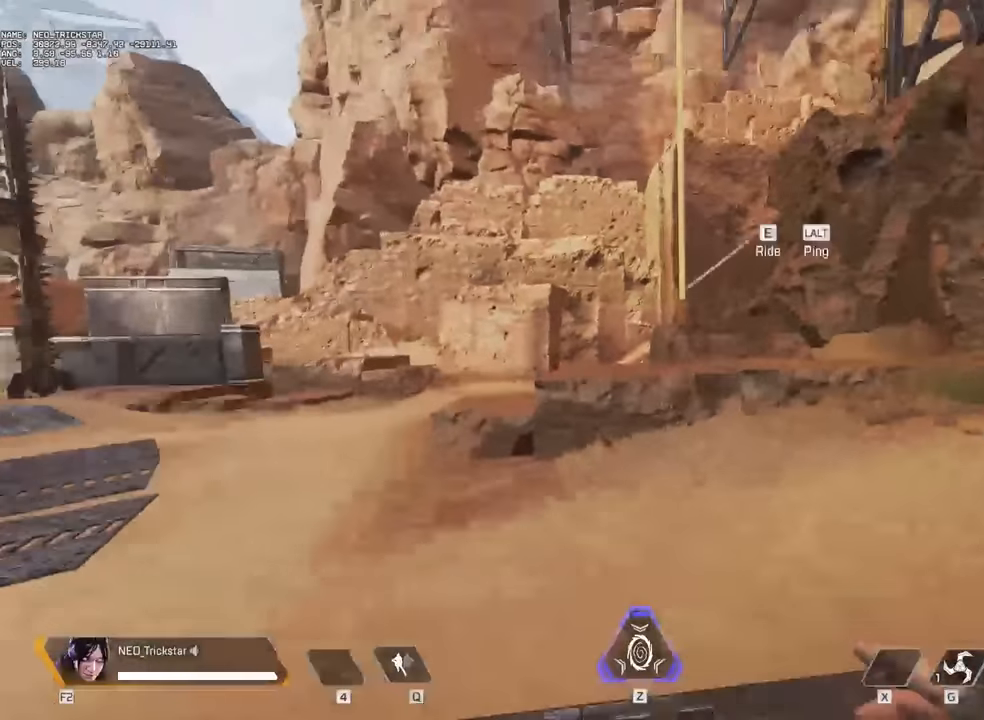
{"keys": ["space", "w"], "mouse": [], "events": []}
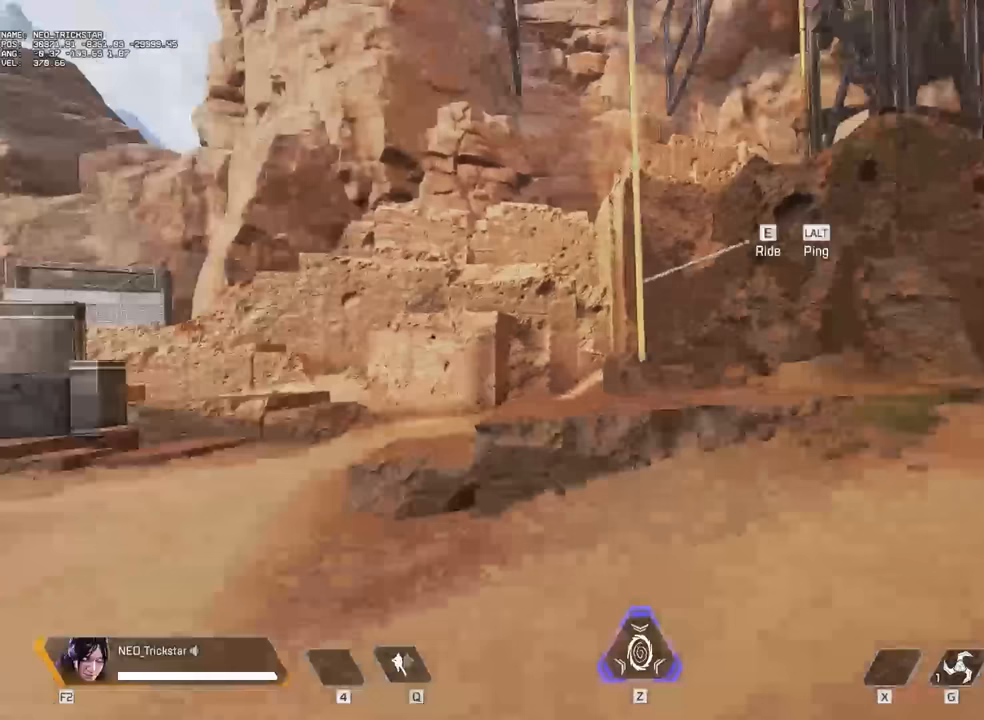
{"keys": ["e", "space", "w"], "mouse": [], "events": [[383, "e", "down"]]}
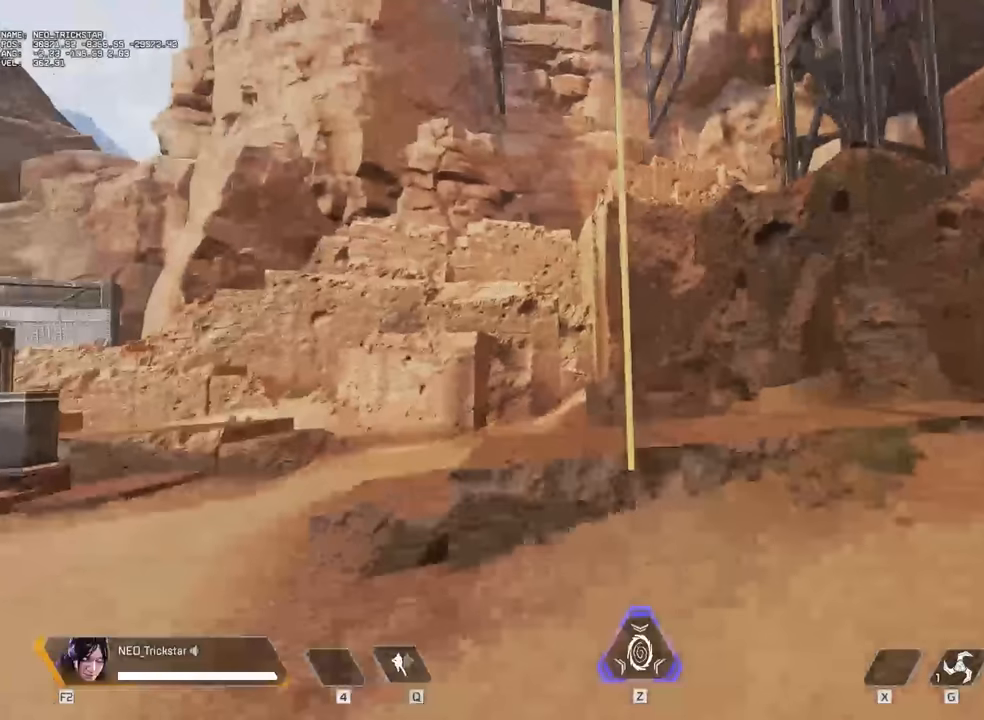
{"keys": ["e", "w"], "mouse": [], "events": [[450, "space", "up"]]}
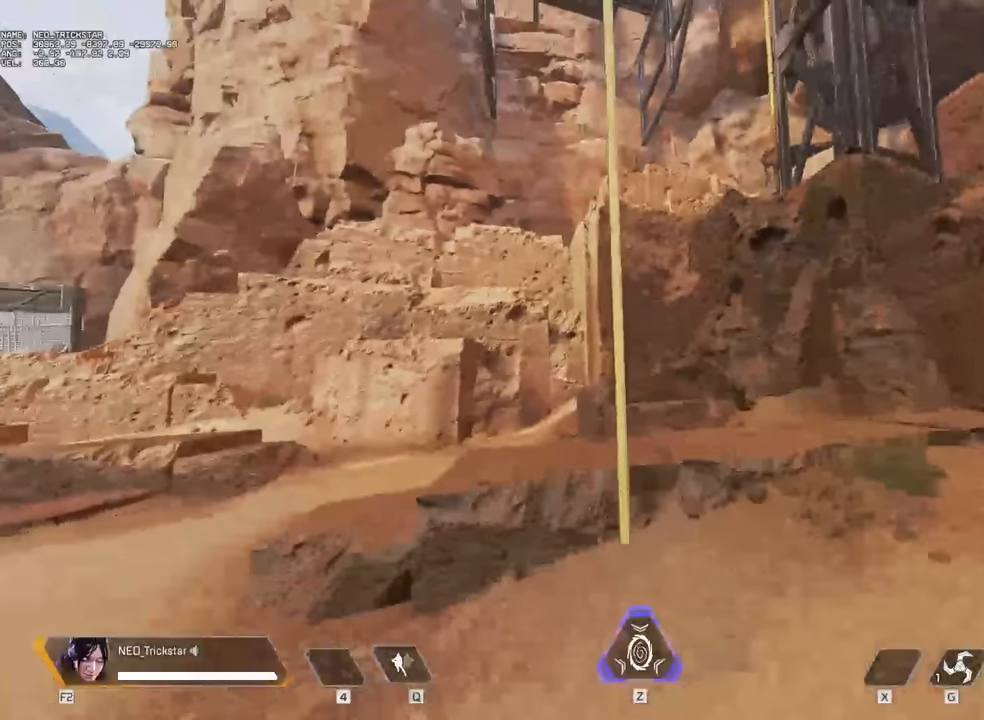
{"keys": ["w"], "mouse": [], "events": [[467, "e", "up"]]}
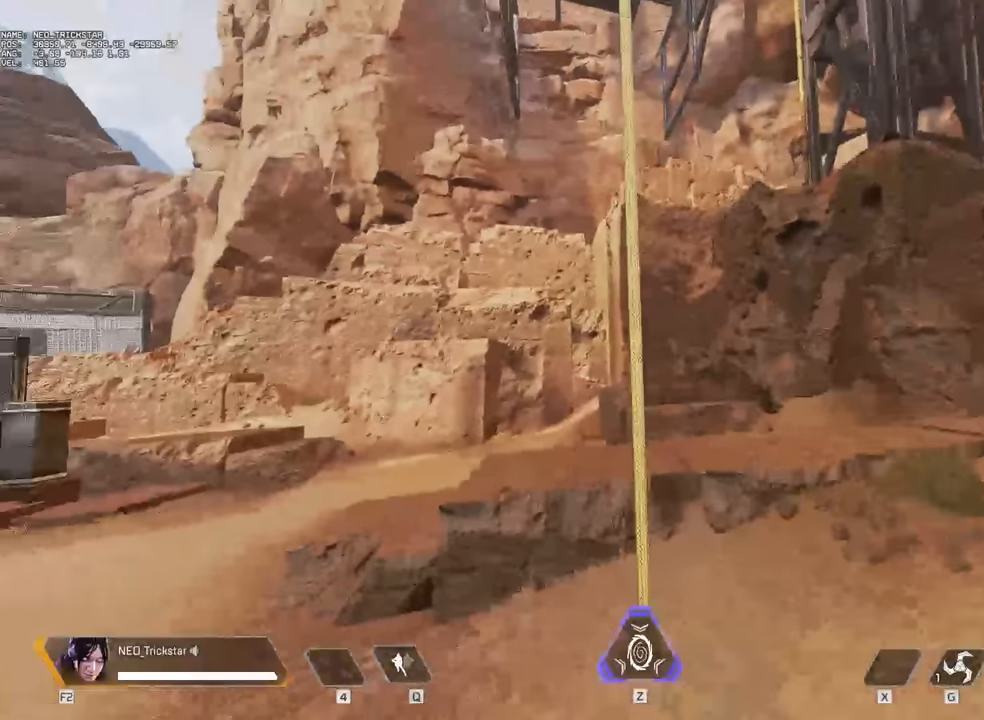
{"keys": ["w"], "mouse": [], "events": []}
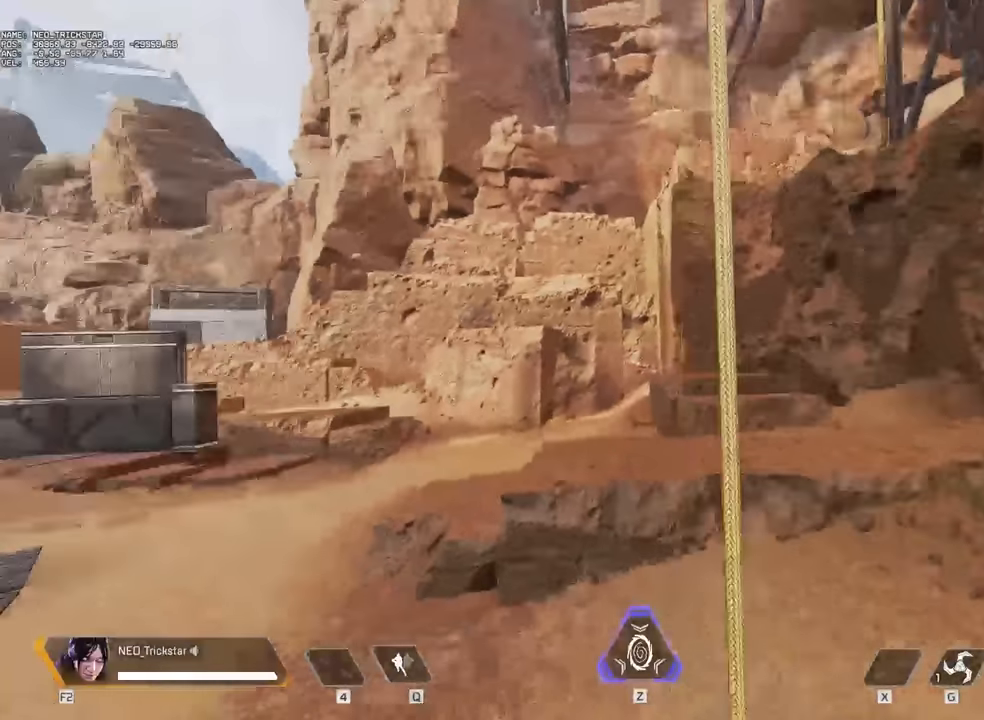
{"keys": ["a", "w"], "mouse": [], "events": [[33, "a", "down"]]}
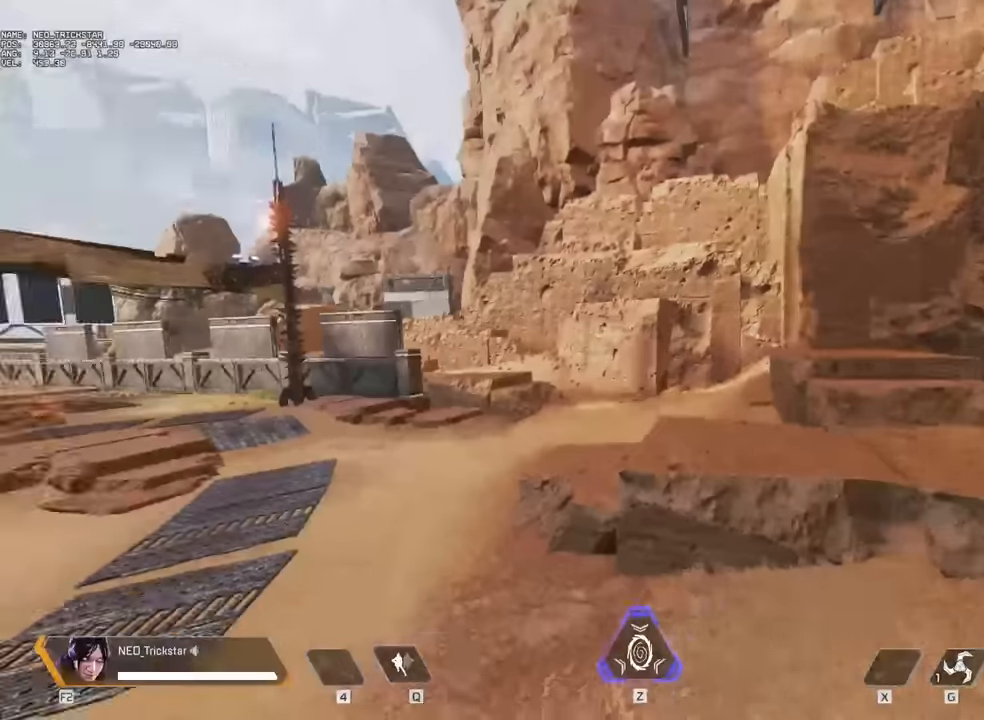
{"keys": ["a"], "mouse": [], "events": [[450, "w", "up"]]}
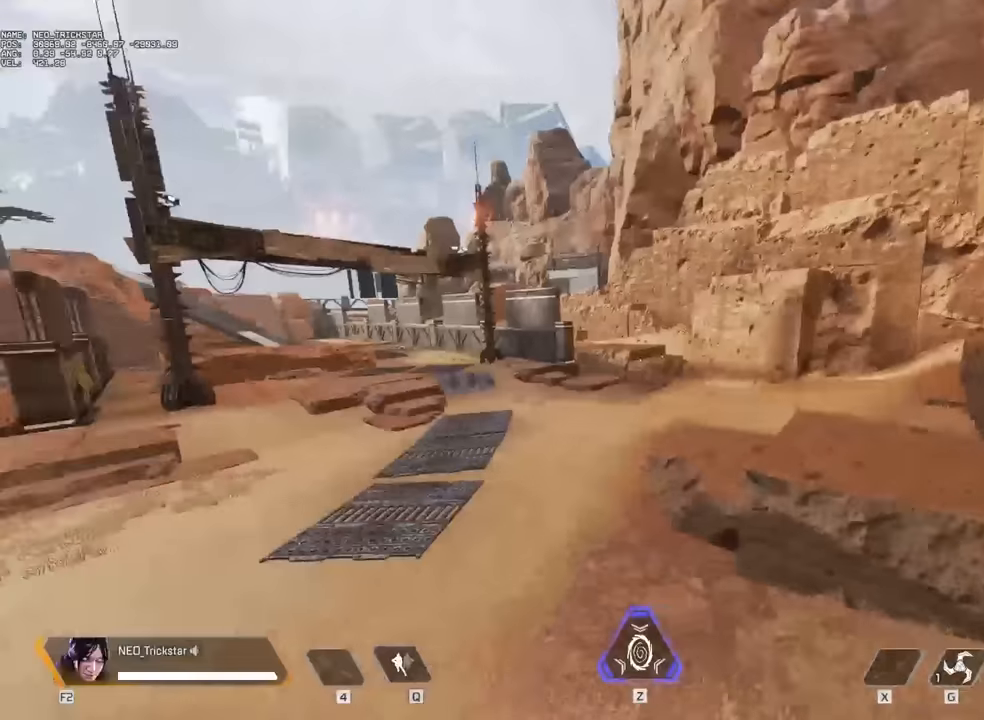
{"keys": ["a"], "mouse": [], "events": []}